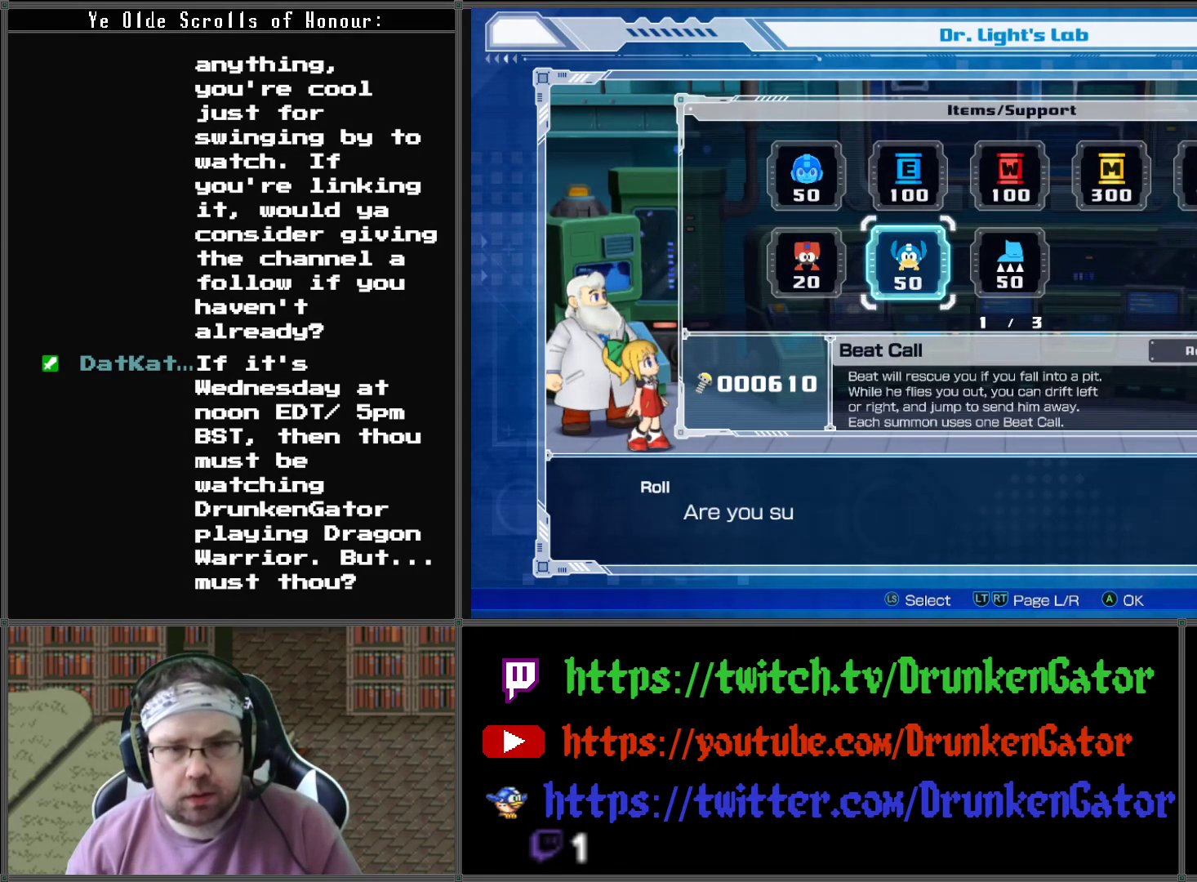
Gameplay with a controller (Xbox layout); each line is a JSON object with the inputs held at the frame after it. "events" lists button and stick changes between this image and that frame as [ms after this image, input, new state], when the widget could be followed in between.
{"buttons": [], "left_stick": "center", "right_stick": "center", "events": []}
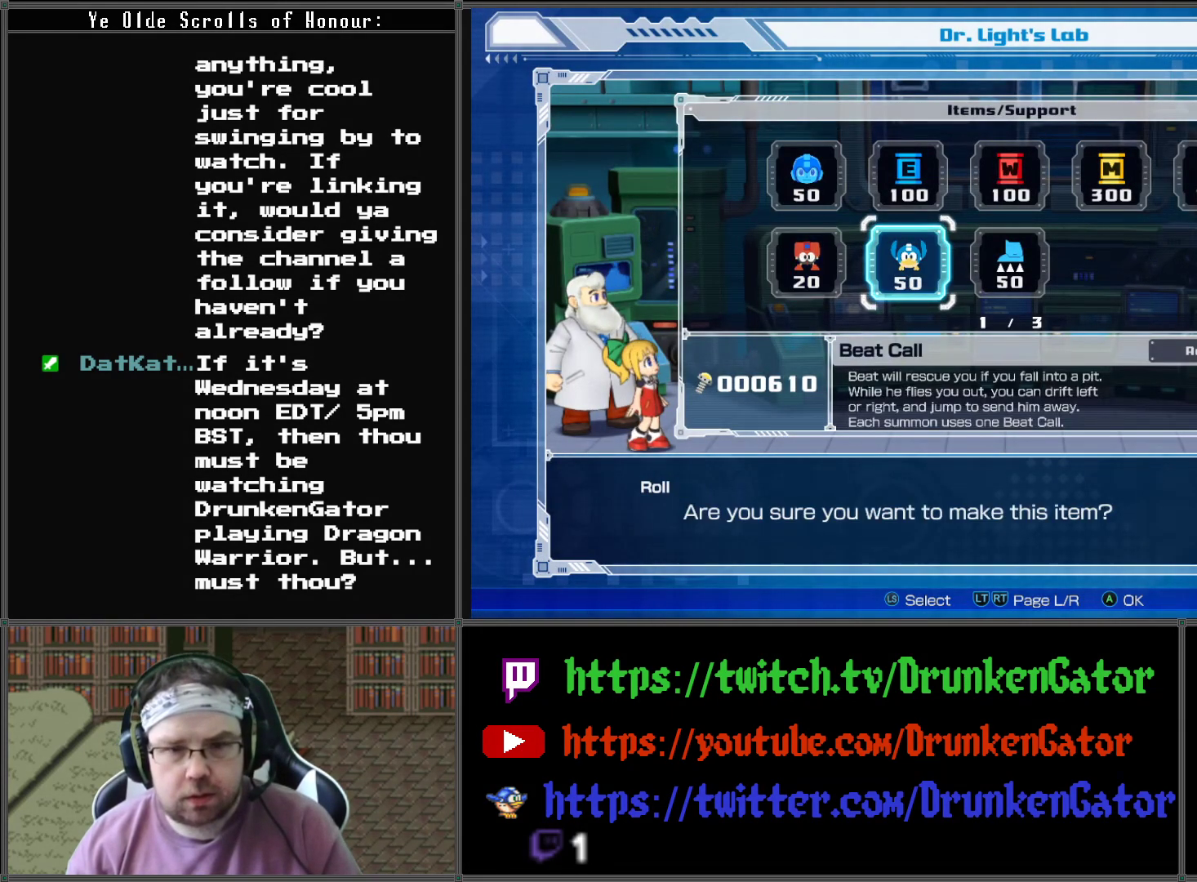
{"buttons": [], "left_stick": "center", "right_stick": "center", "events": [[33, "A", "down"], [233, "A", "up"]]}
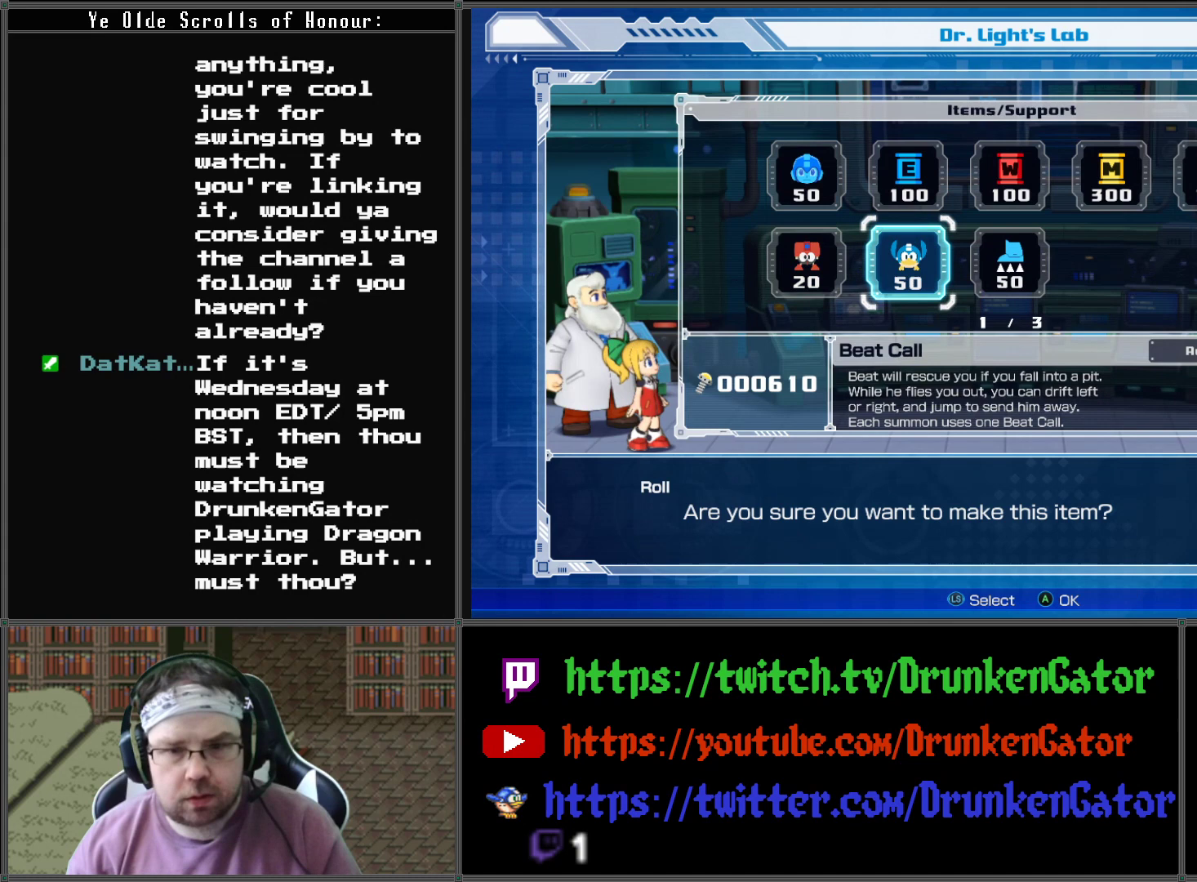
{"buttons": [], "left_stick": "center", "right_stick": "center", "events": [[167, "DPAD_LEFT", "down"], [267, "DPAD_LEFT", "up"]]}
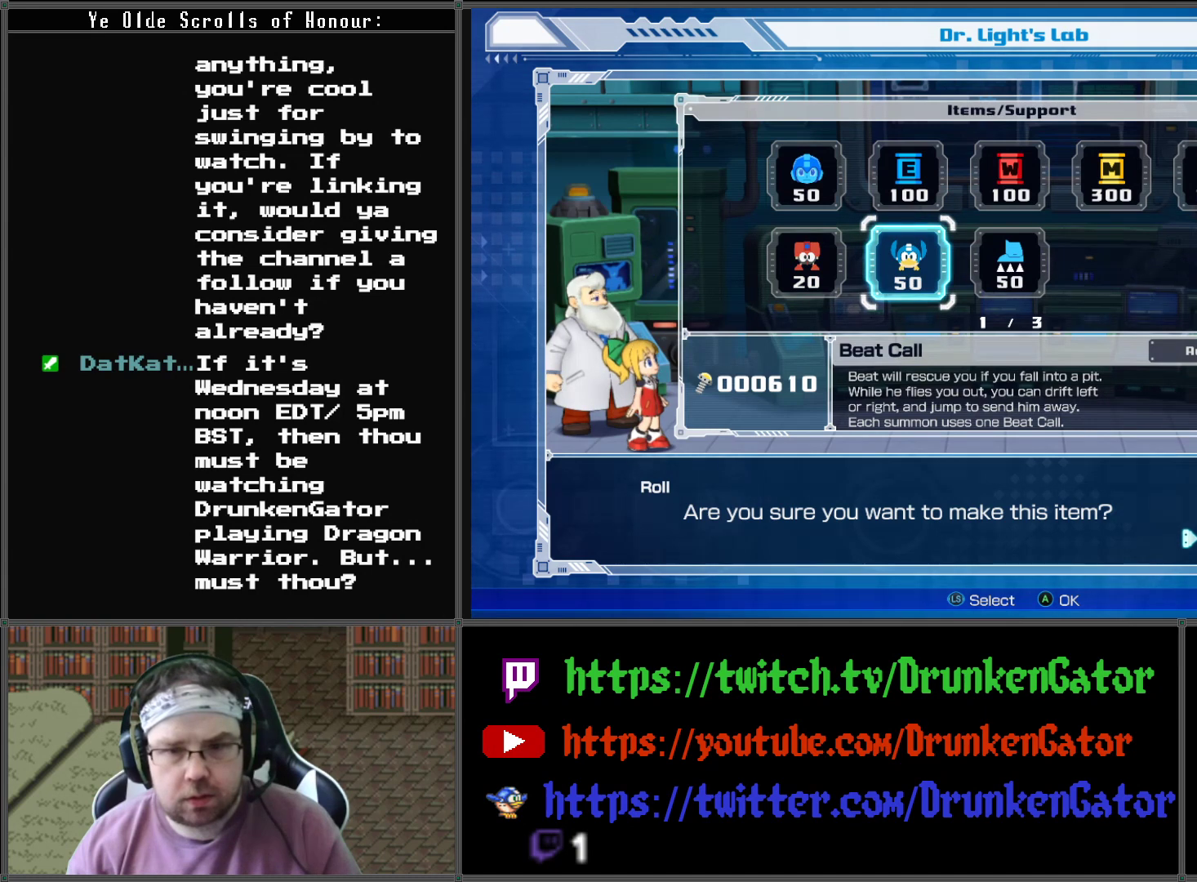
{"buttons": [], "left_stick": "center", "right_stick": "center", "events": [[33, "A", "down"], [233, "A", "up"]]}
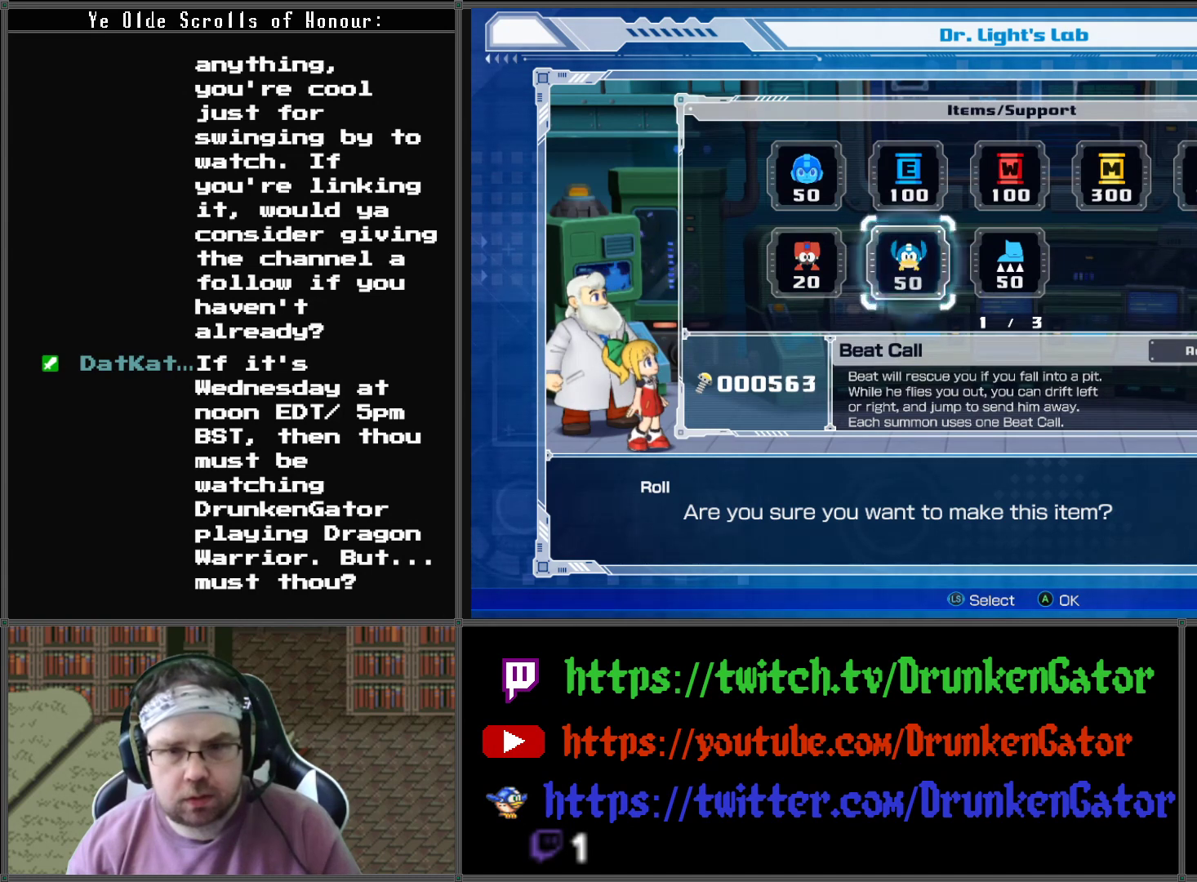
{"buttons": [], "left_stick": "center", "right_stick": "center", "events": []}
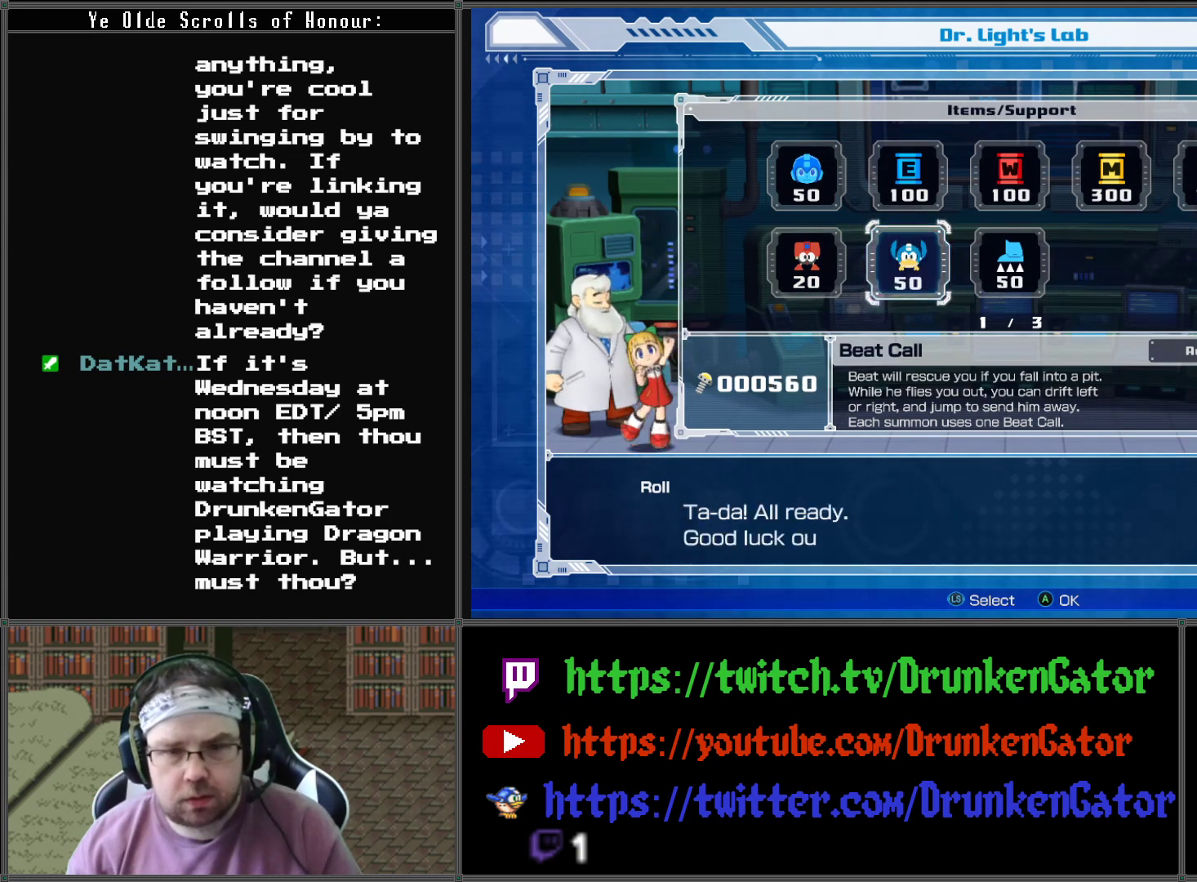
{"buttons": [], "left_stick": "center", "right_stick": "center", "events": [[100, "A", "down"], [267, "A", "up"]]}
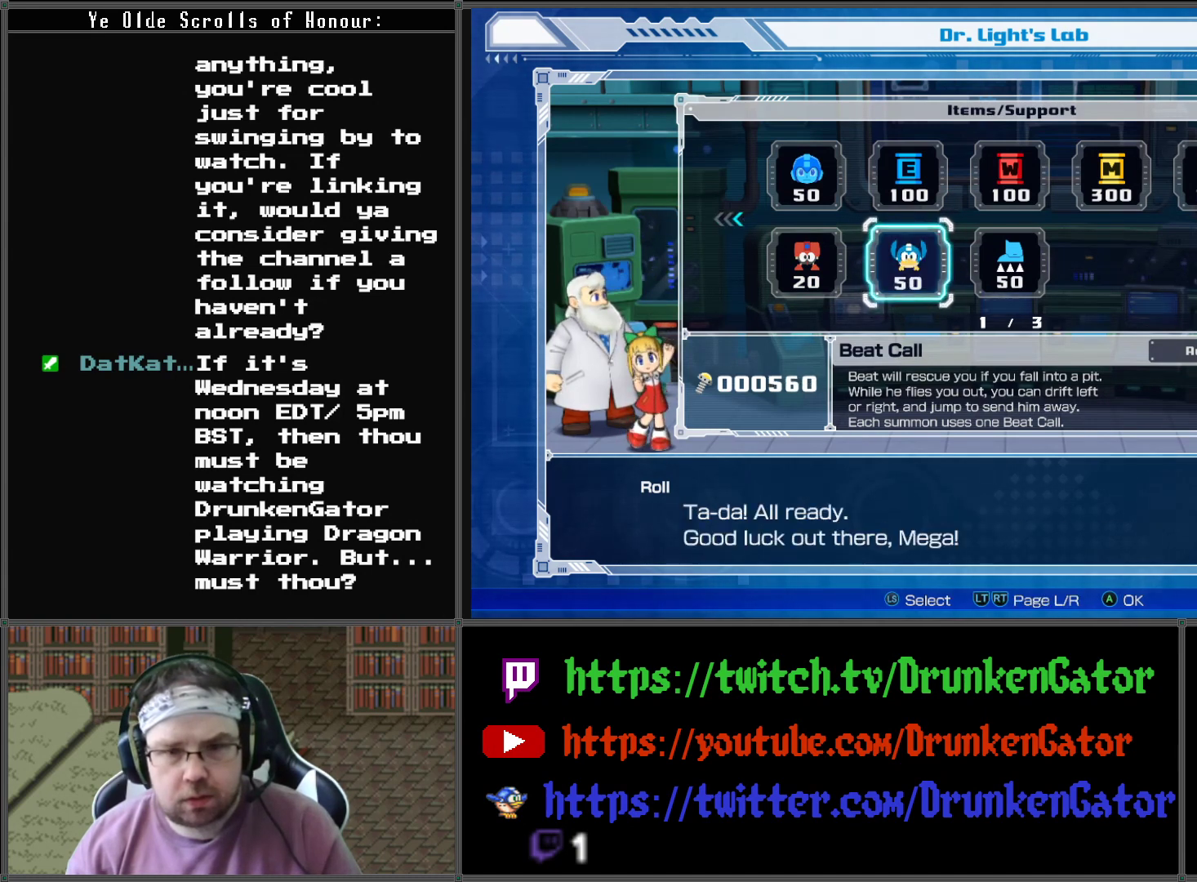
{"buttons": [], "left_stick": "center", "right_stick": "center", "events": [[300, "A", "down"], [467, "A", "up"]]}
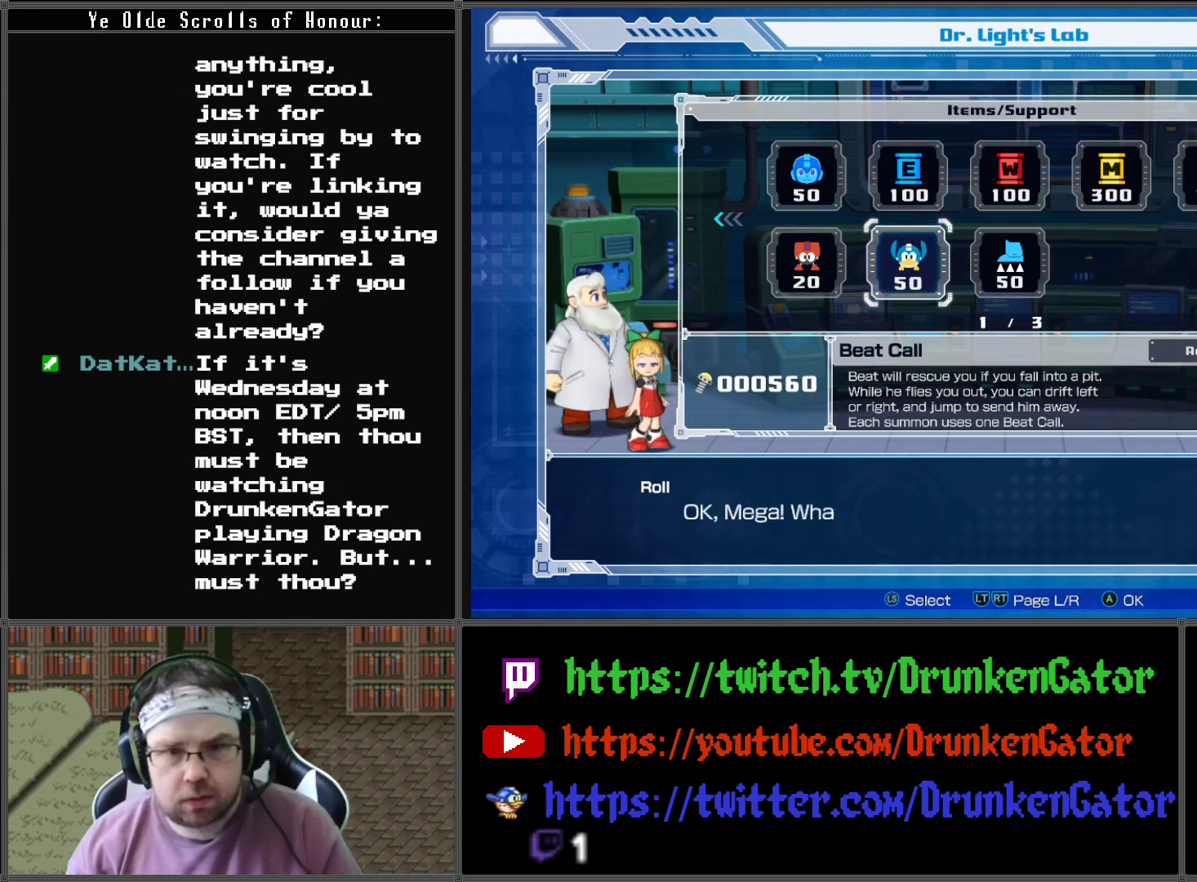
{"buttons": [], "left_stick": "center", "right_stick": "center", "events": [[267, "A", "down"], [433, "A", "up"]]}
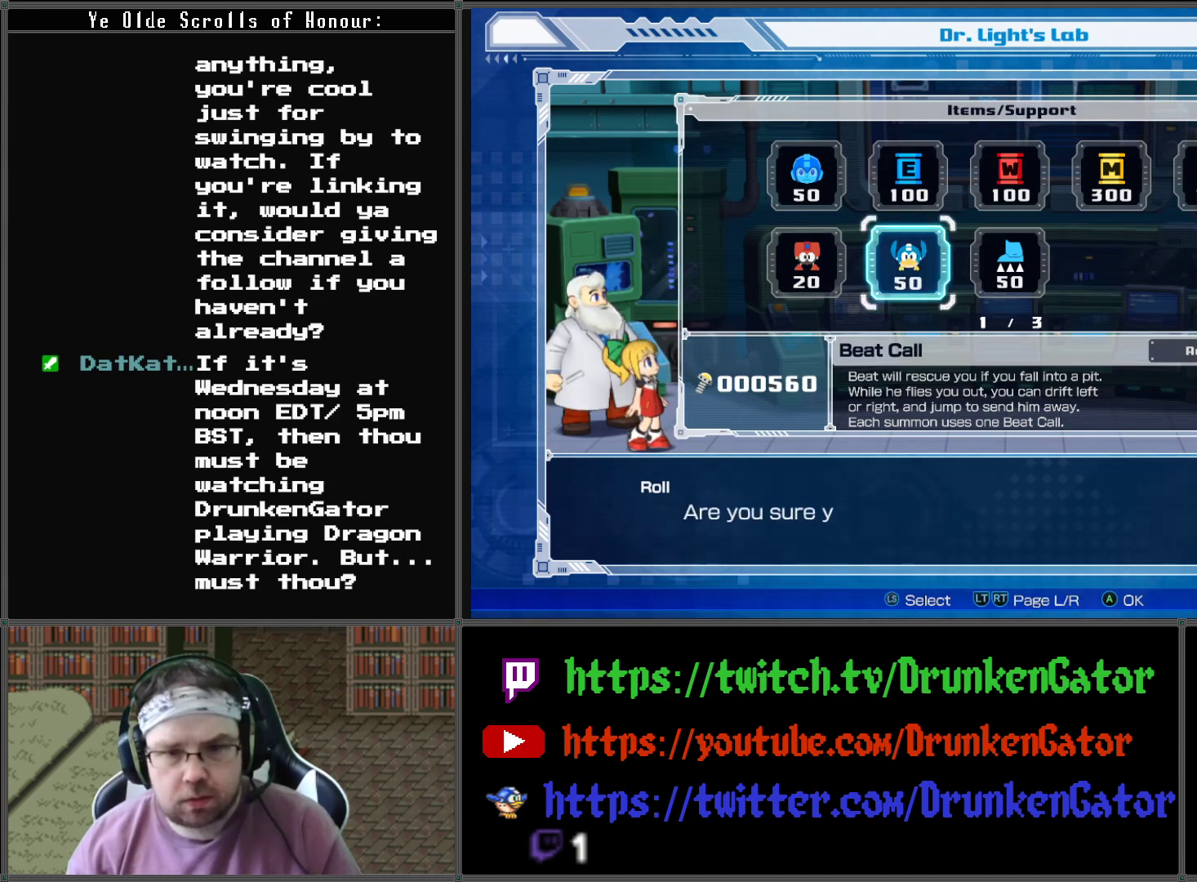
{"buttons": [], "left_stick": "center", "right_stick": "center", "events": [[400, "DPAD_LEFT", "down"], [500, "DPAD_LEFT", "up"]]}
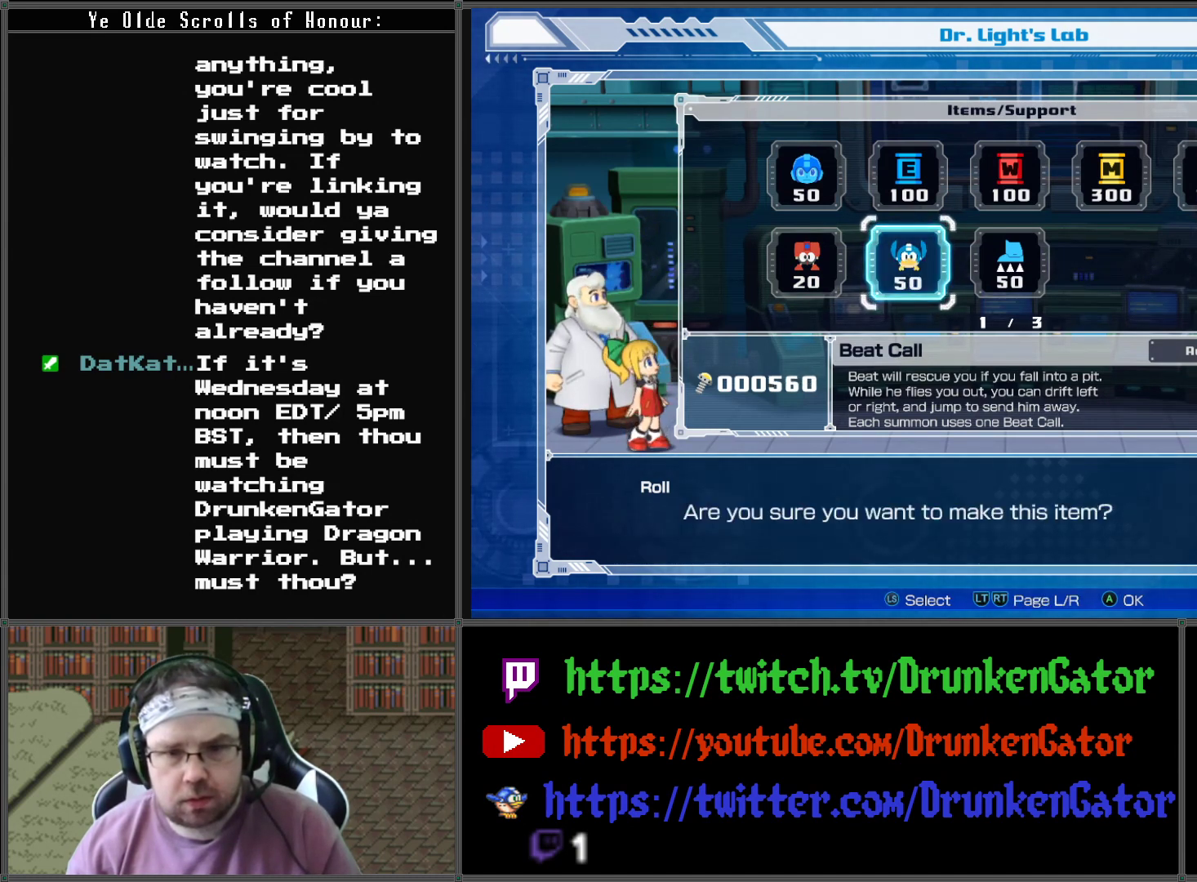
{"buttons": [], "left_stick": "center", "right_stick": "center", "events": [[367, "DPAD_LEFT", "down"], [500, "DPAD_LEFT", "up"]]}
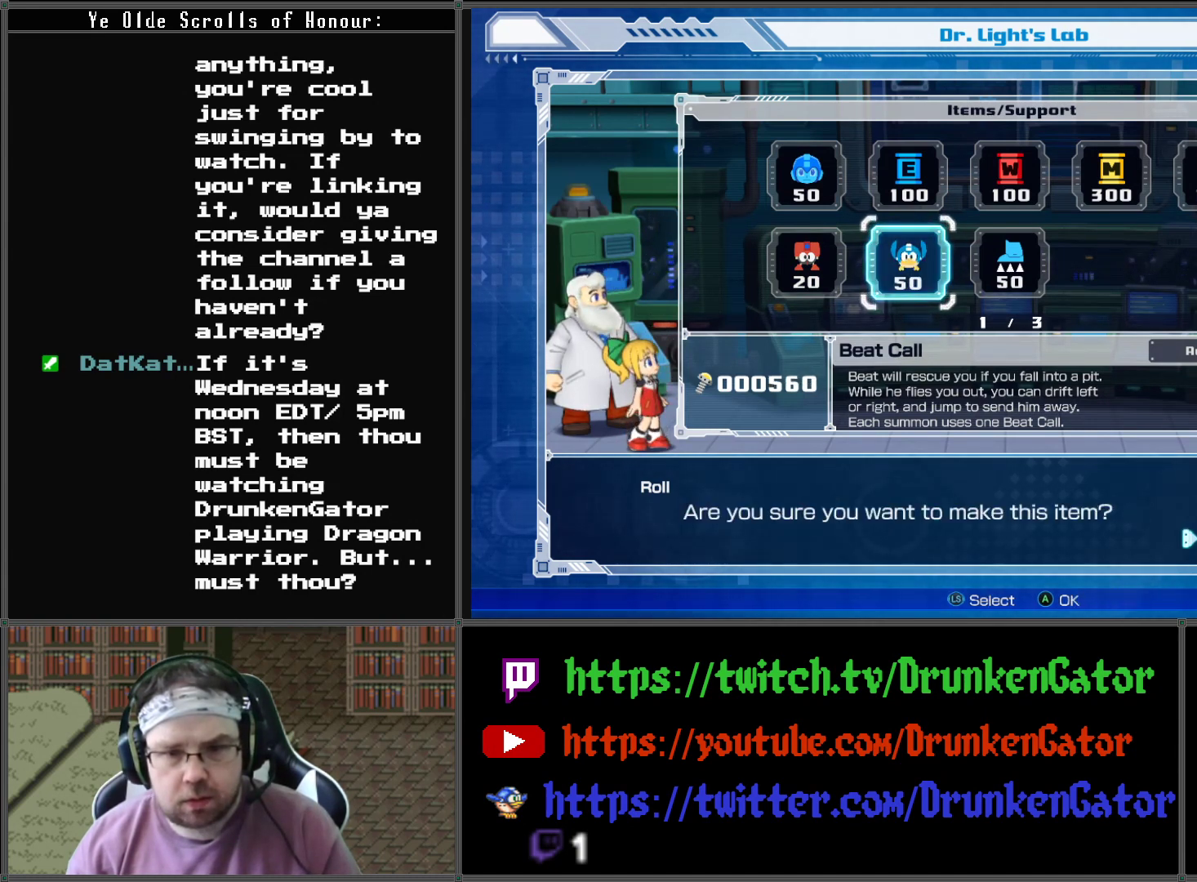
{"buttons": ["A"], "left_stick": "center", "right_stick": "center", "events": [[167, "A", "down"], [333, "A", "up"], [500, "A", "down"]]}
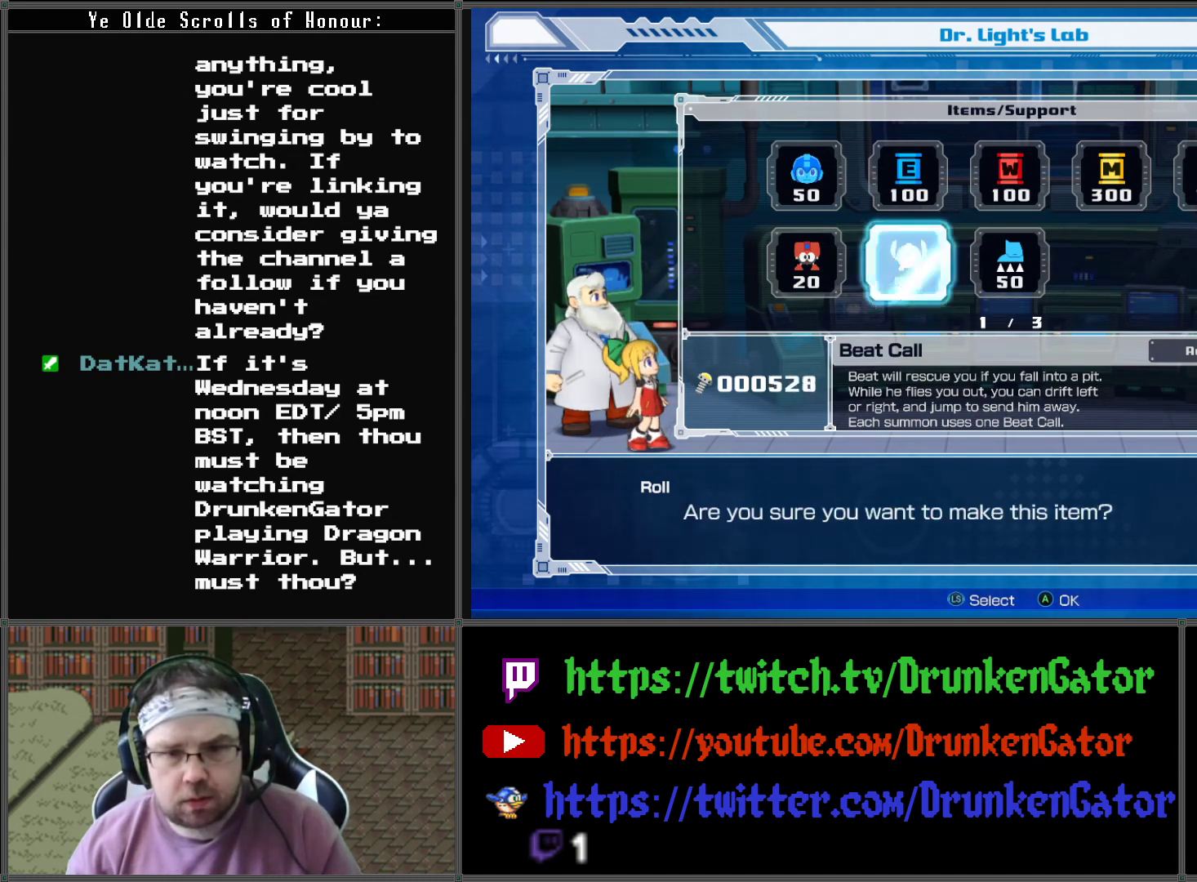
{"buttons": [], "left_stick": "center", "right_stick": "center", "events": [[200, "A", "up"]]}
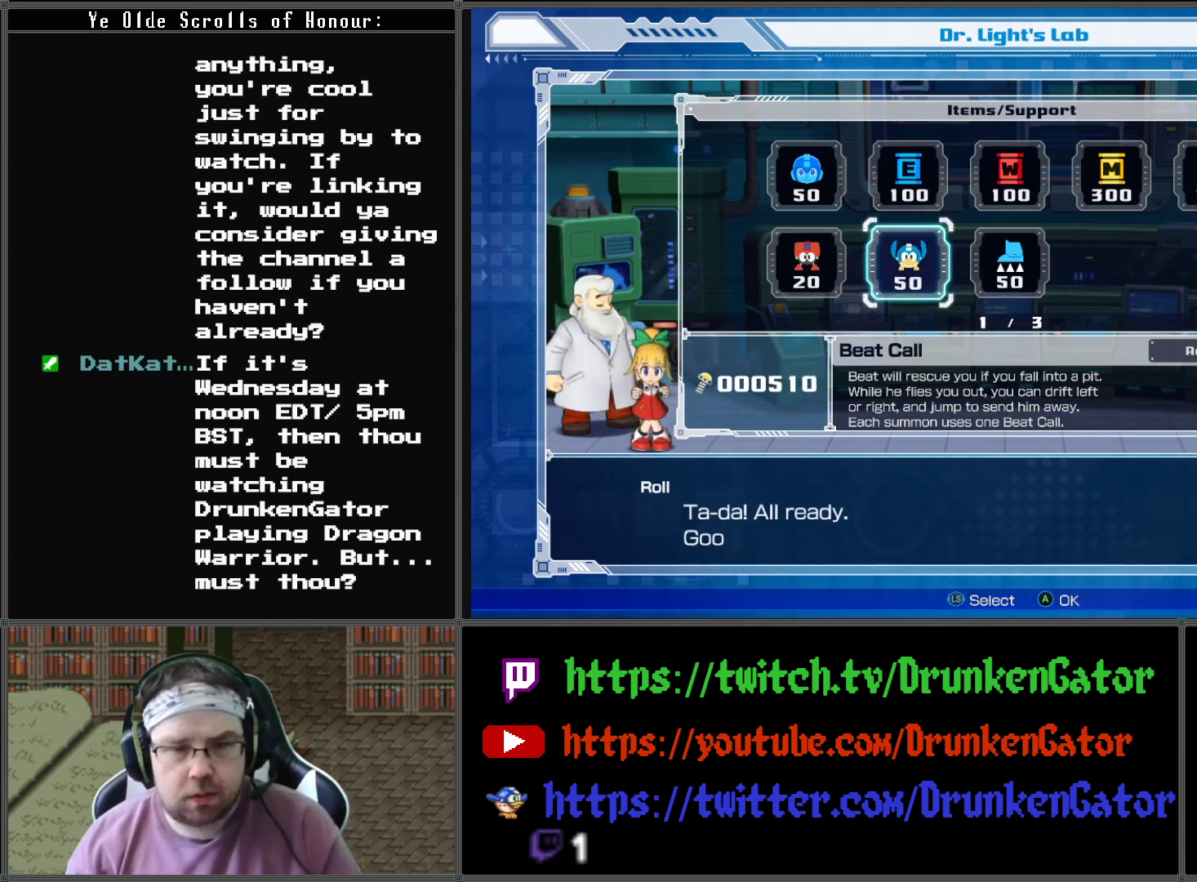
{"buttons": ["A"], "left_stick": "center", "right_stick": "center", "events": [[67, "A", "down"], [233, "A", "up"], [467, "A", "down"]]}
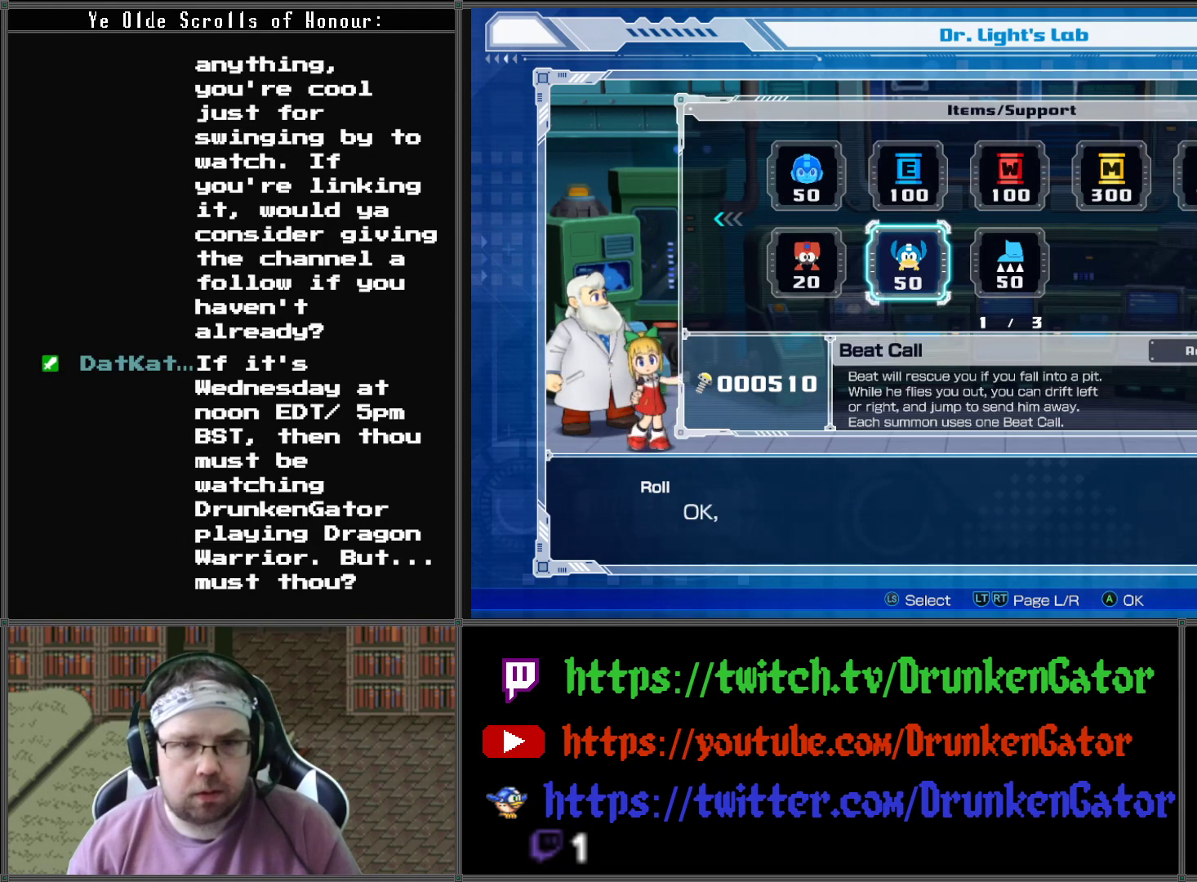
{"buttons": [], "left_stick": "center", "right_stick": "center", "events": [[133, "A", "up"]]}
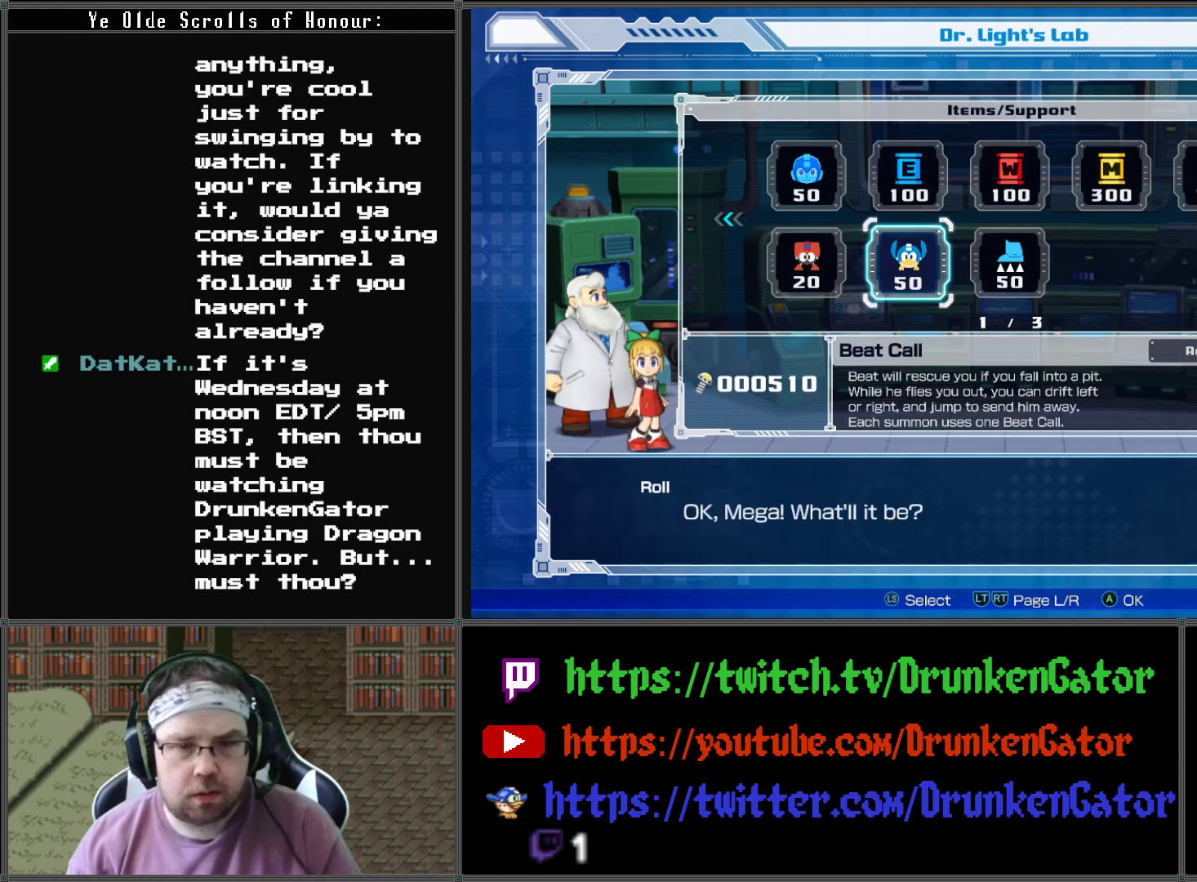
{"buttons": [], "left_stick": "center", "right_stick": "center", "events": [[367, "DPAD_LEFT", "down"], [500, "DPAD_LEFT", "up"]]}
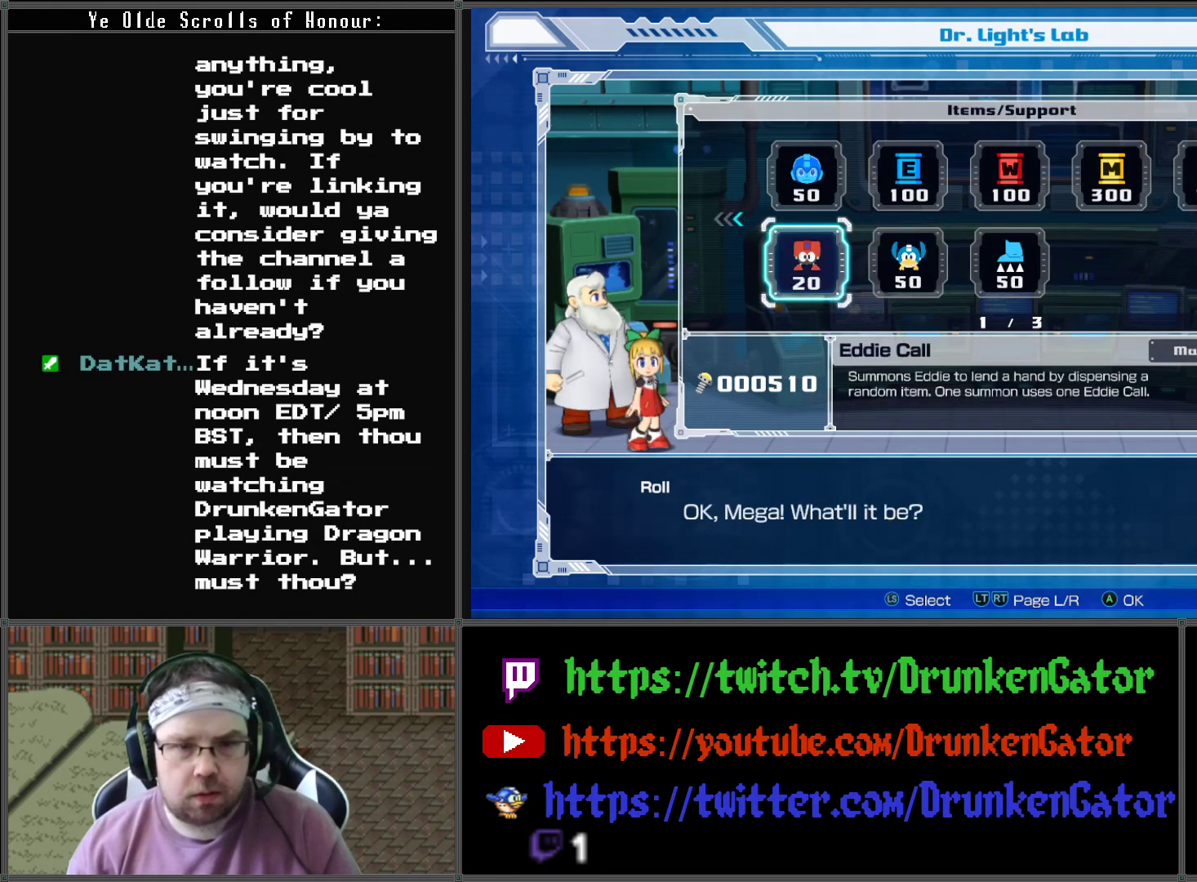
{"buttons": [], "left_stick": "center", "right_stick": "center", "events": [[167, "DPAD_LEFT", "down"], [300, "DPAD_LEFT", "up"]]}
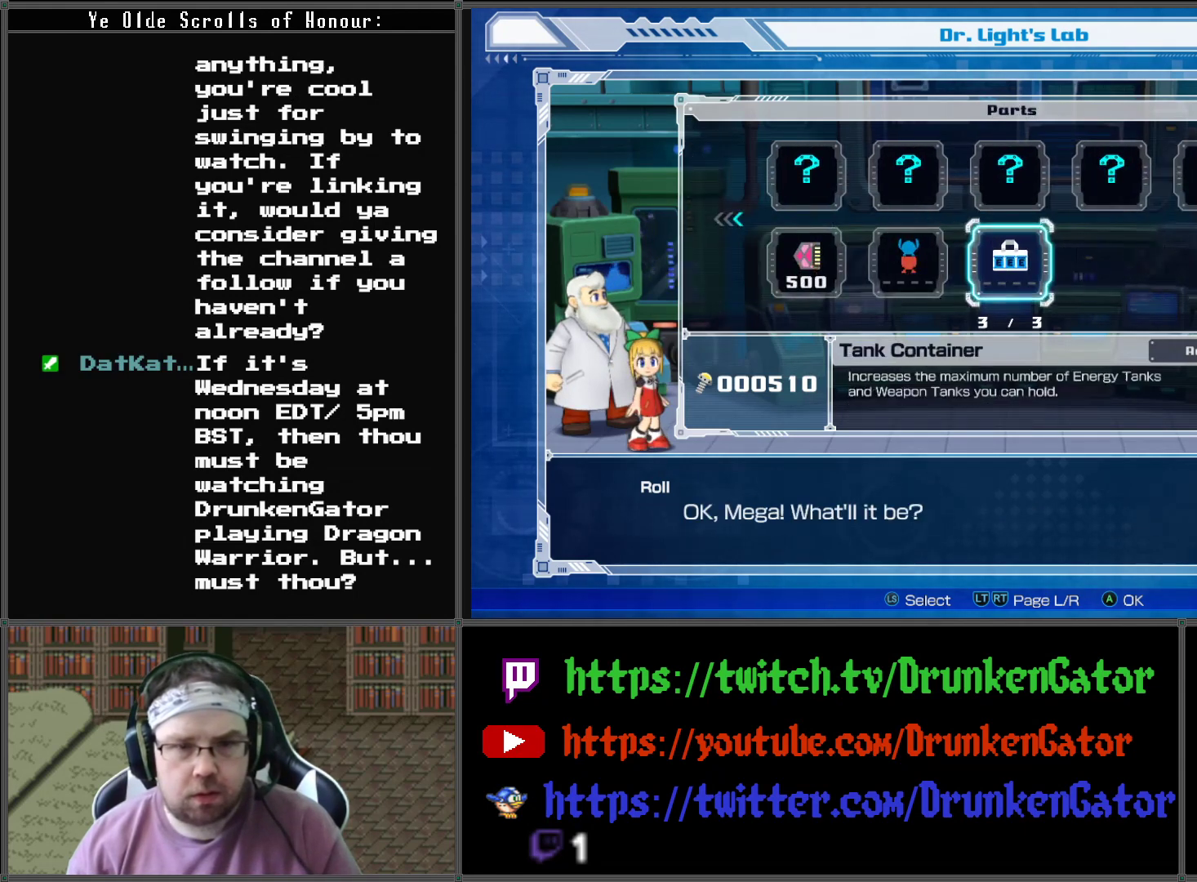
{"buttons": [], "left_stick": "center", "right_stick": "center", "events": []}
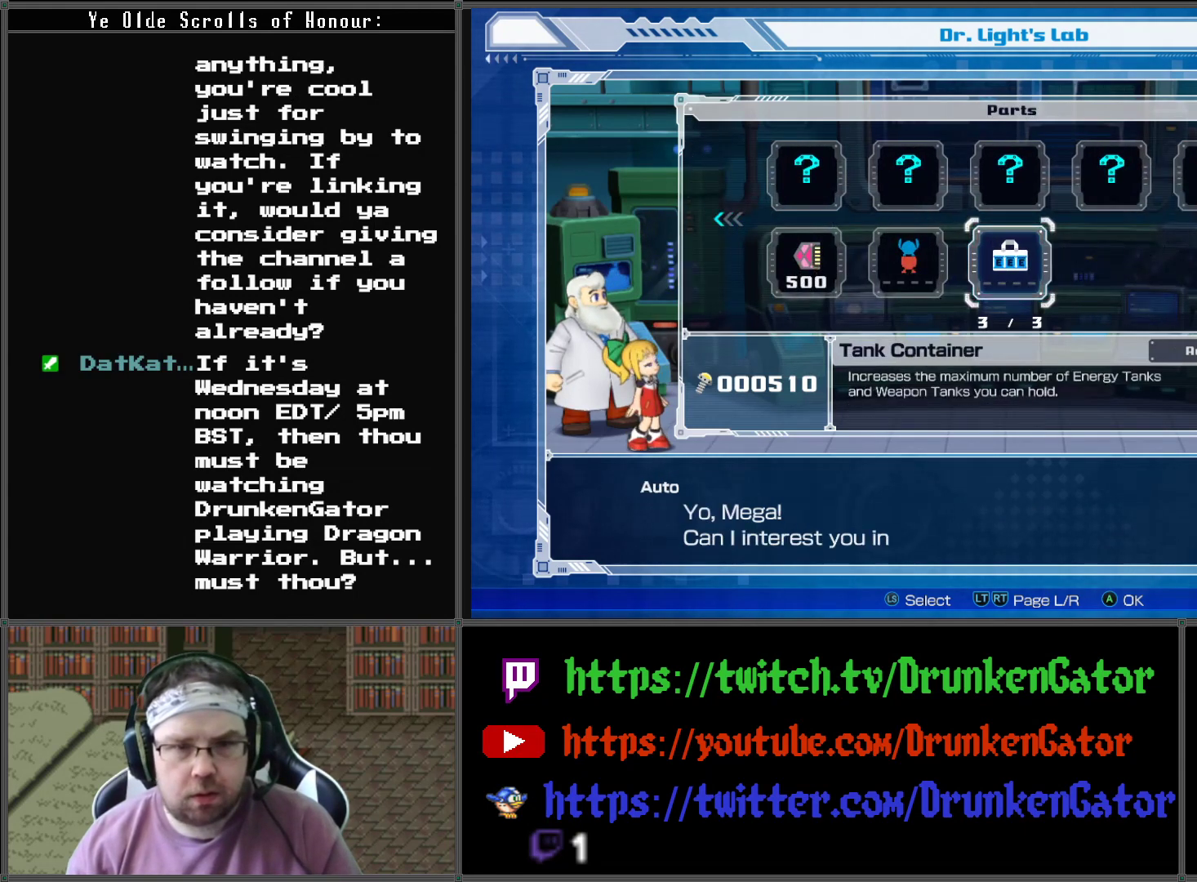
{"buttons": ["DPAD_LEFT"], "left_stick": "center", "right_stick": "center", "events": [[233, "DPAD_LEFT", "down"], [367, "DPAD_LEFT", "up"], [433, "DPAD_LEFT", "down"]]}
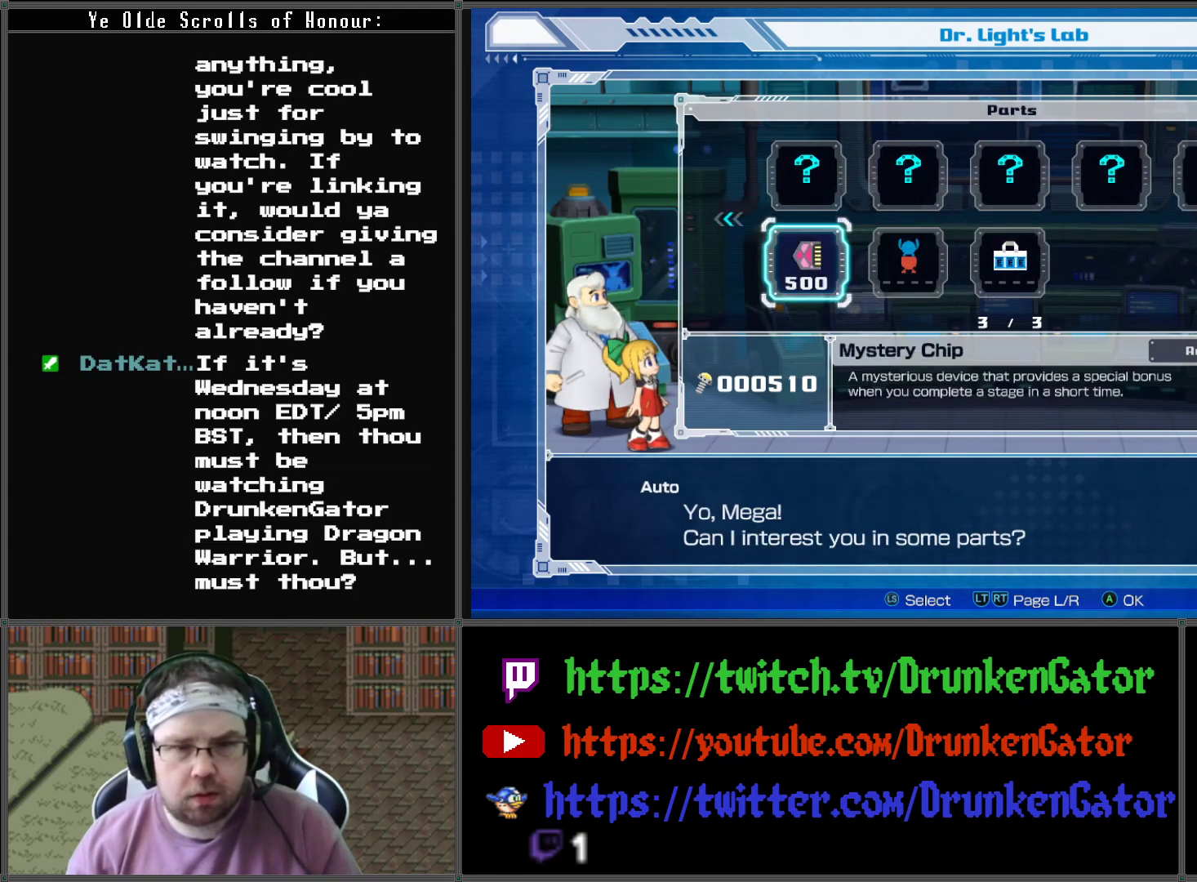
{"buttons": [], "left_stick": "center", "right_stick": "center", "events": [[67, "DPAD_LEFT", "up"], [100, "DPAD_LEFT", "down"], [267, "DPAD_LEFT", "up"]]}
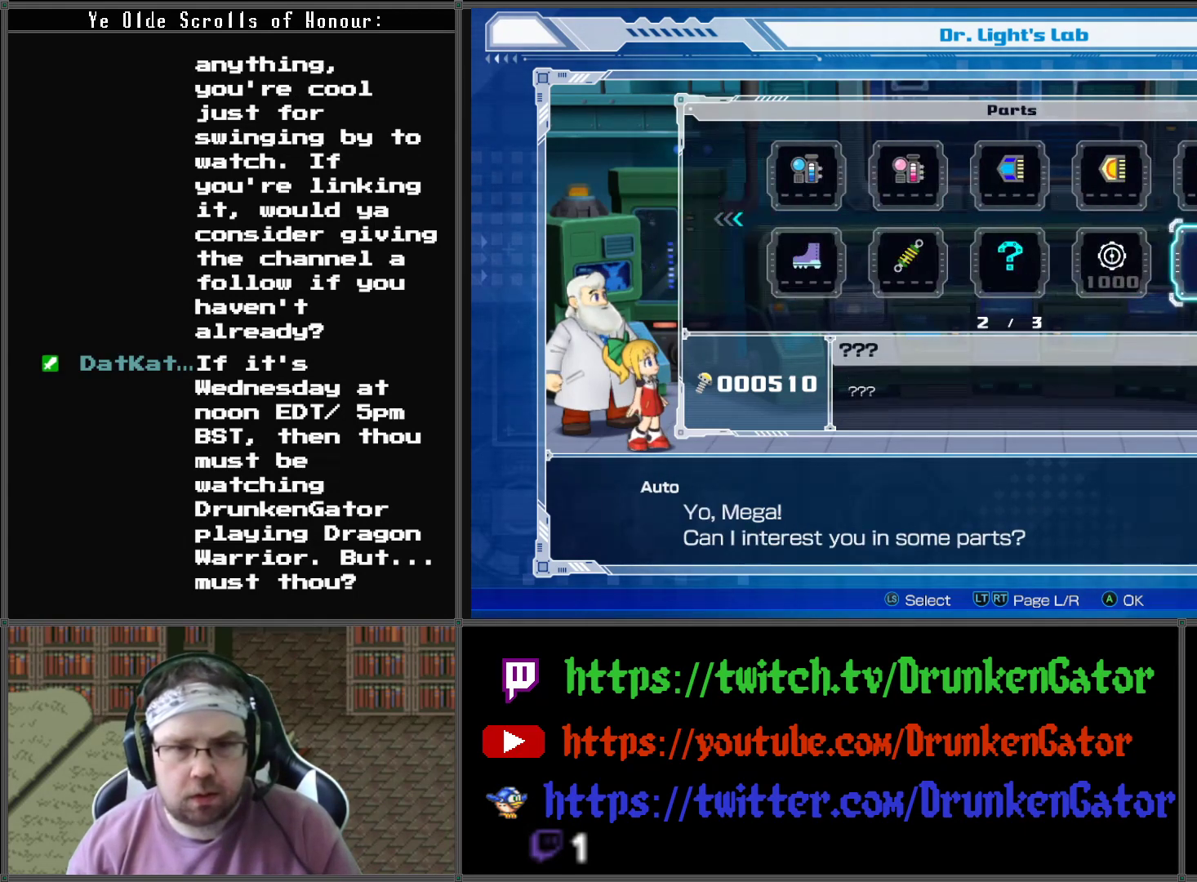
{"buttons": ["DPAD_LEFT"], "left_stick": "center", "right_stick": "center", "events": [[233, "DPAD_LEFT", "down"], [333, "DPAD_LEFT", "up"], [467, "DPAD_LEFT", "down"]]}
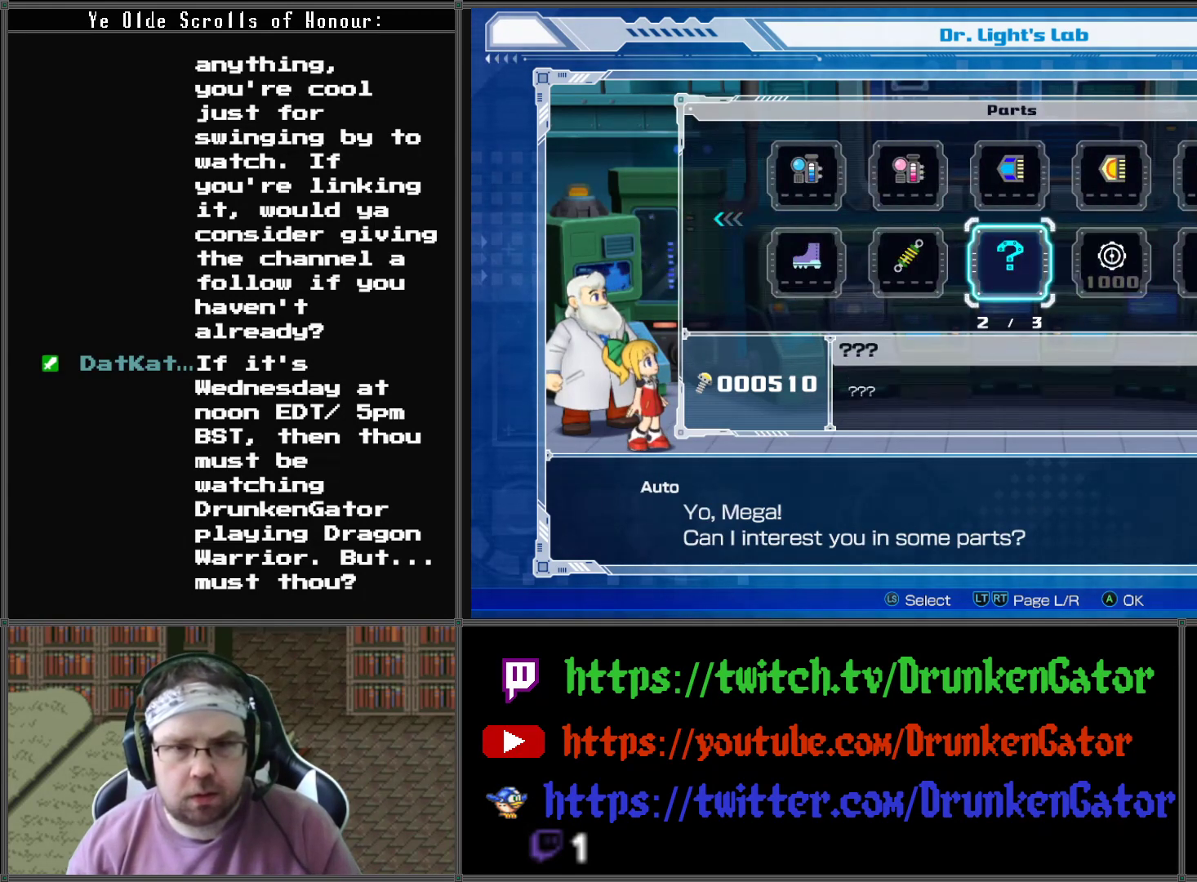
{"buttons": [], "left_stick": "center", "right_stick": "center", "events": [[33, "DPAD_LEFT", "up"], [267, "DPAD_RIGHT", "down"], [367, "DPAD_RIGHT", "up"]]}
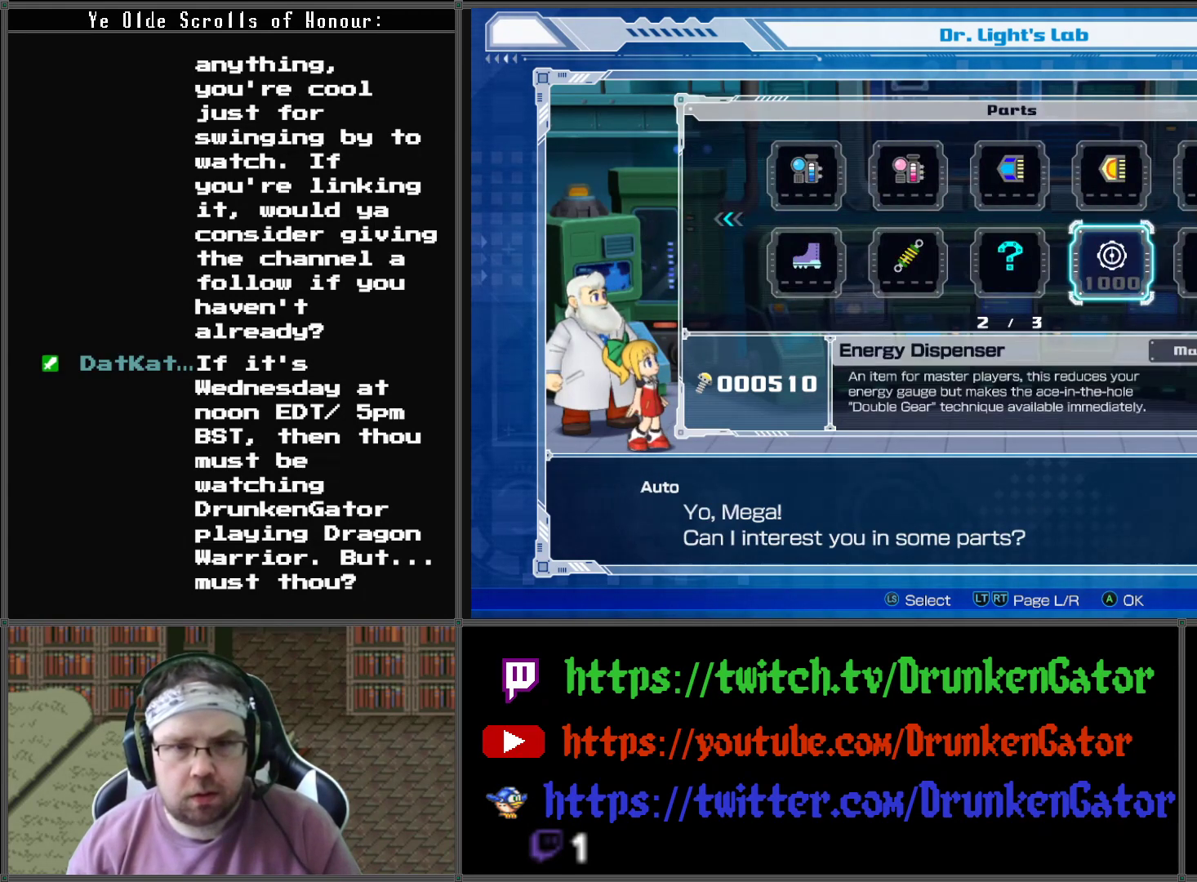
{"buttons": [], "left_stick": "center", "right_stick": "center", "events": []}
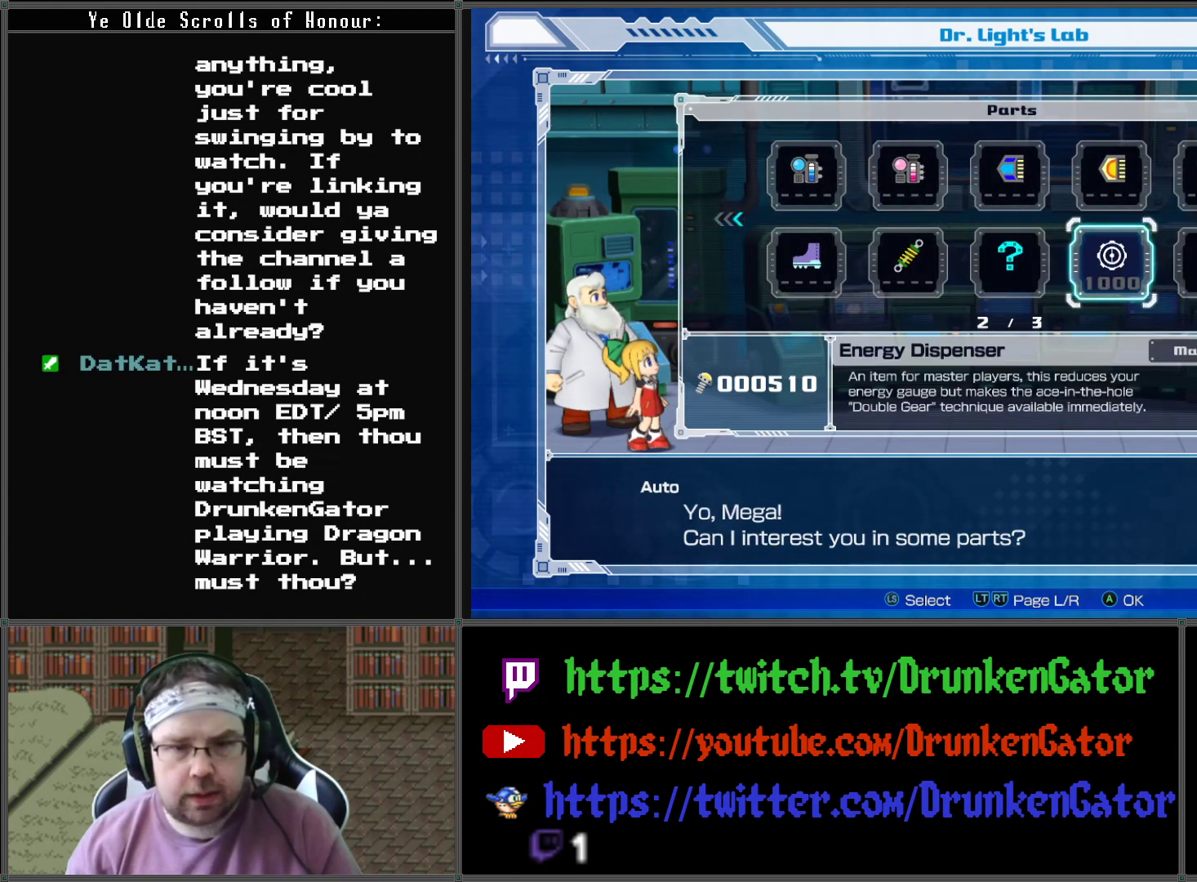
{"buttons": [], "left_stick": "center", "right_stick": "center", "events": [[233, "DPAD_RIGHT", "down"], [367, "DPAD_RIGHT", "up"]]}
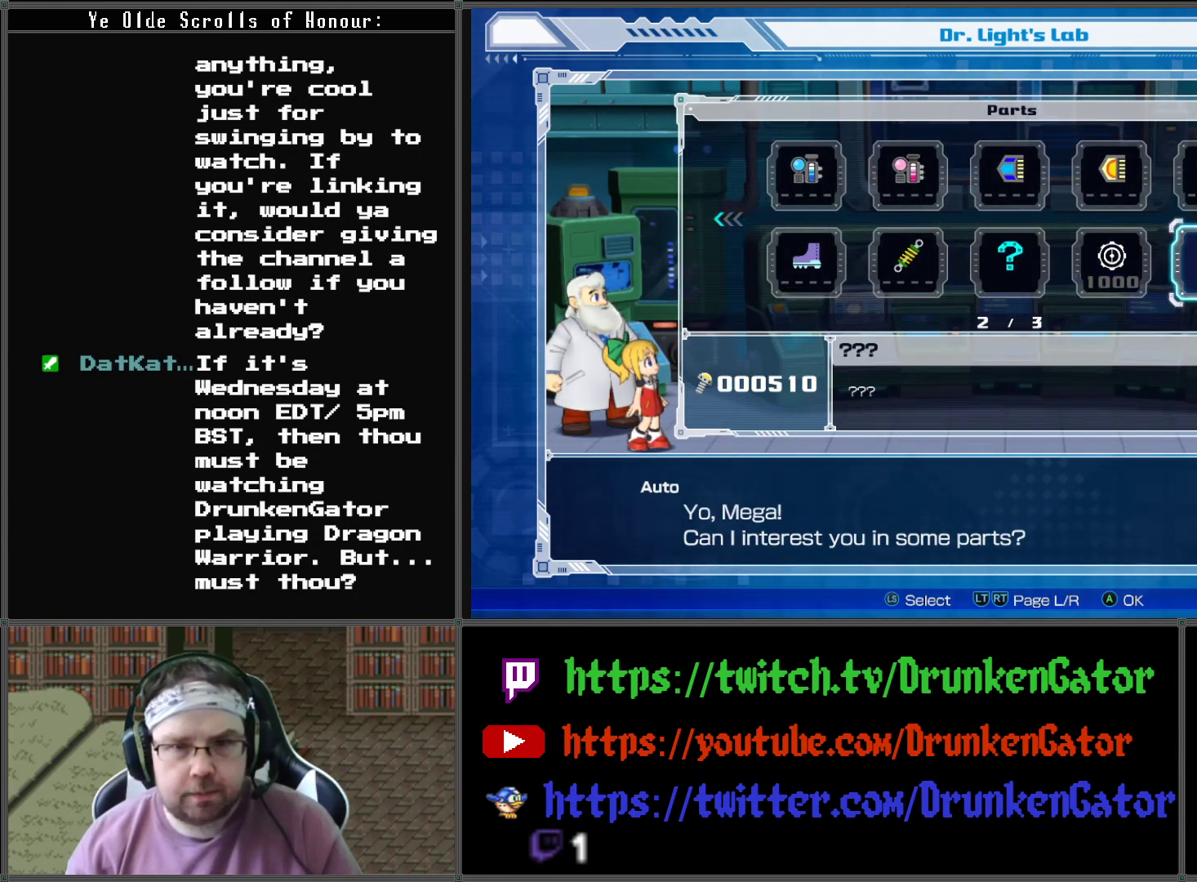
{"buttons": [], "left_stick": "center", "right_stick": "center", "events": [[100, "DPAD_RIGHT", "down"], [200, "DPAD_RIGHT", "up"], [300, "DPAD_RIGHT", "down"], [467, "DPAD_RIGHT", "up"]]}
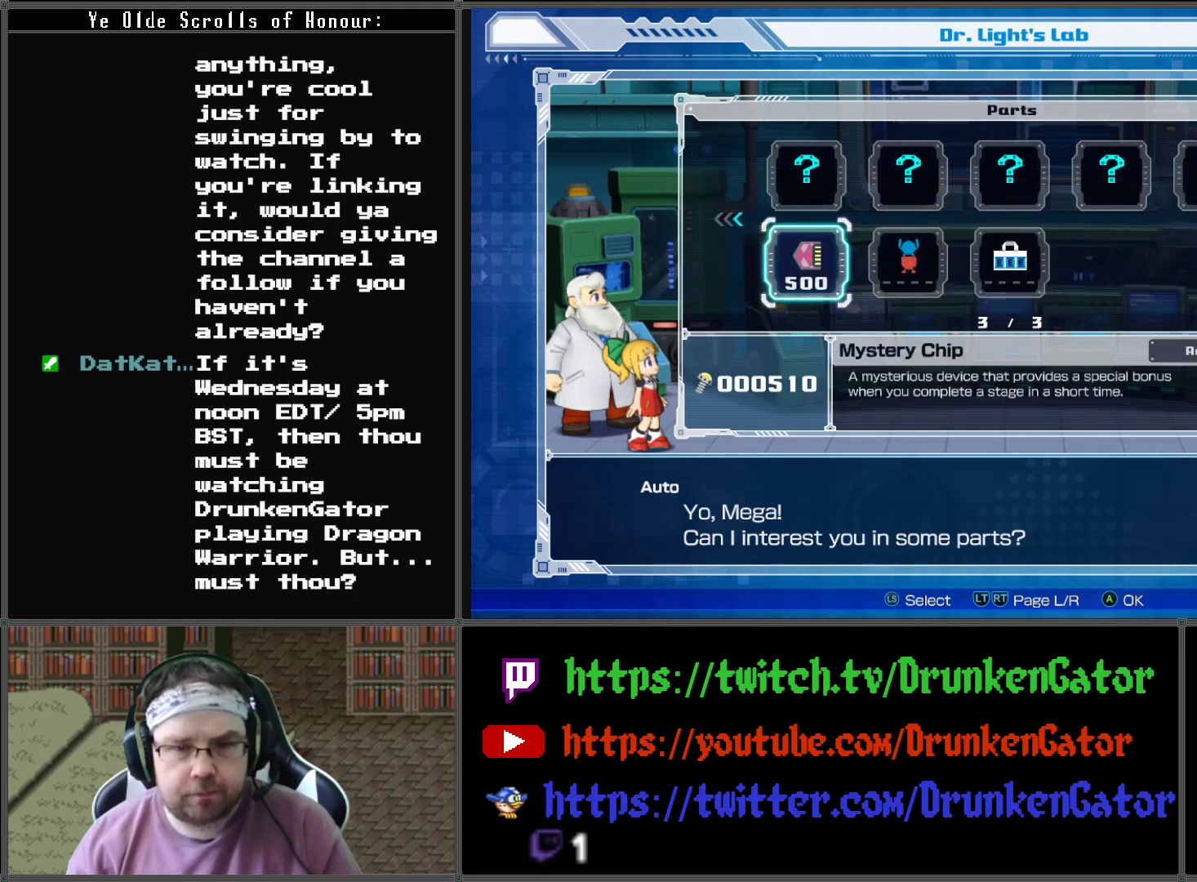
{"buttons": ["DPAD_RIGHT"], "left_stick": "center", "right_stick": "center", "events": [[267, "DPAD_RIGHT", "down"], [367, "DPAD_RIGHT", "up"], [467, "DPAD_RIGHT", "down"]]}
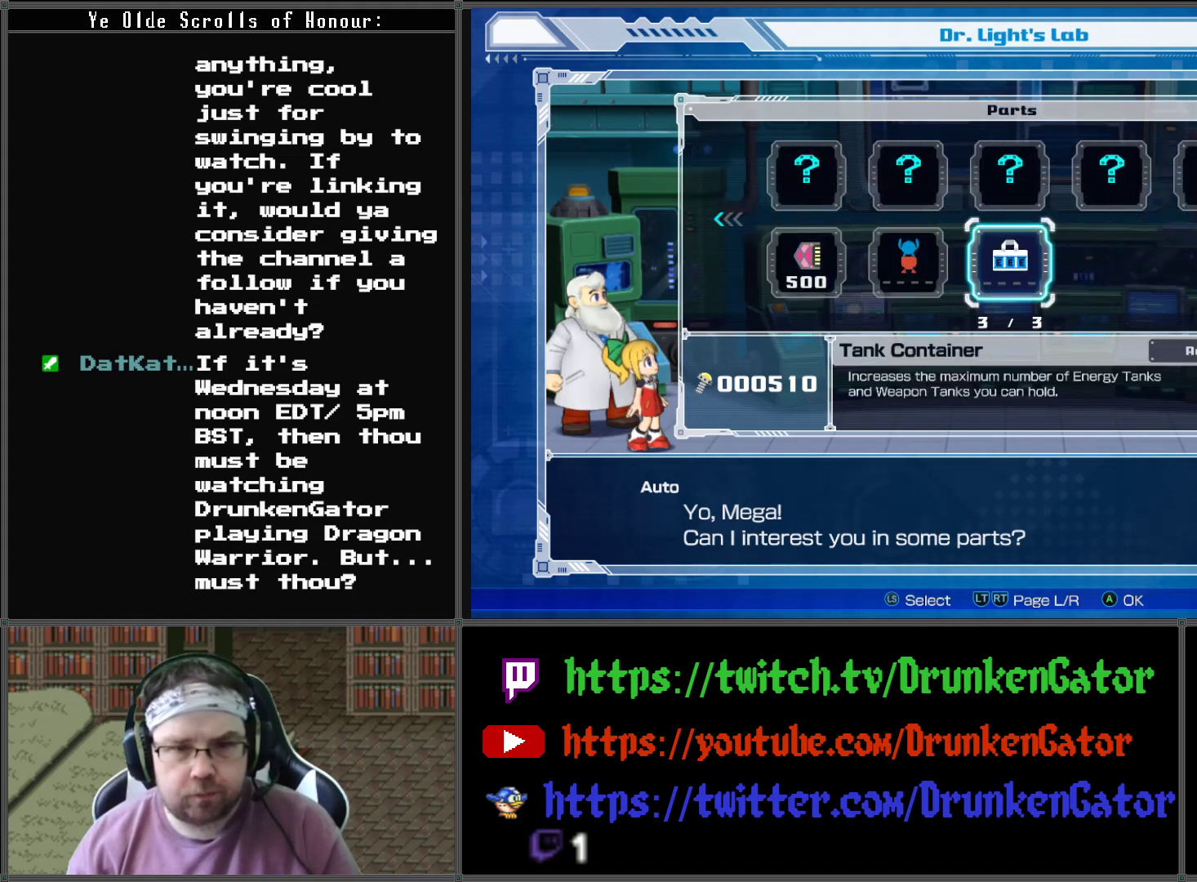
{"buttons": [], "left_stick": "center", "right_stick": "center", "events": [[100, "DPAD_RIGHT", "up"], [167, "DPAD_RIGHT", "down"], [300, "DPAD_RIGHT", "up"]]}